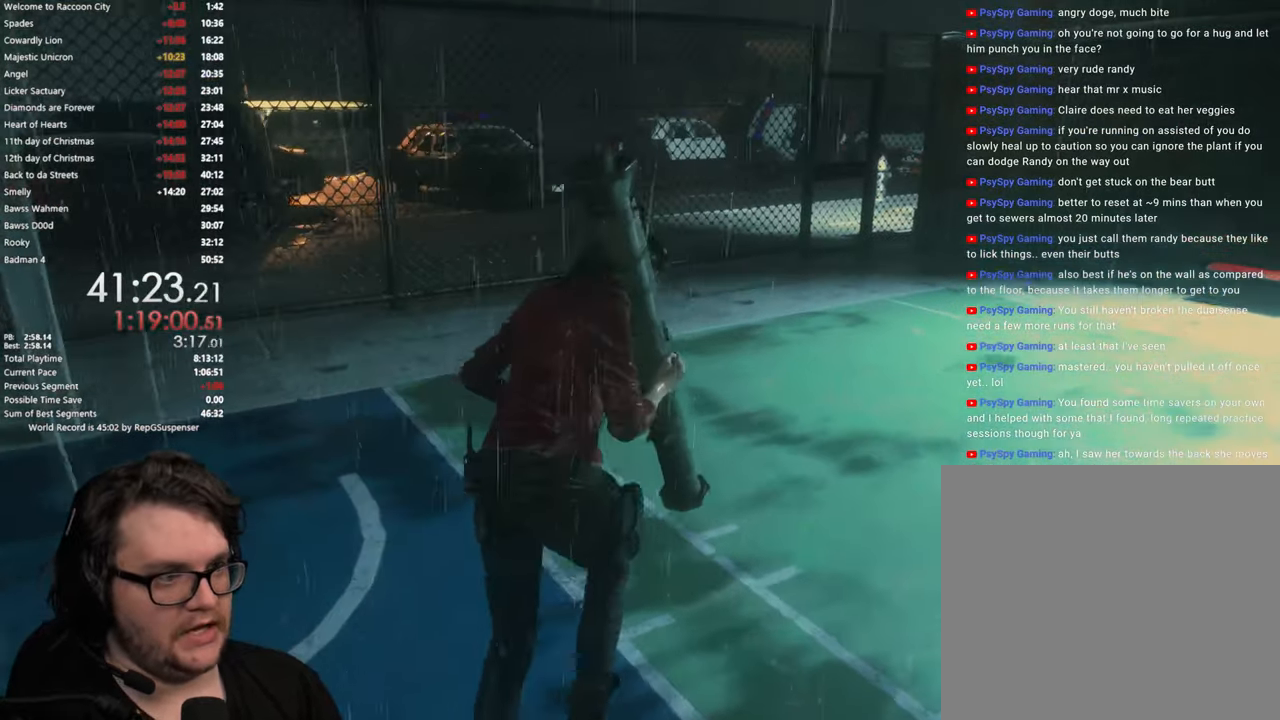
Gameplay with a controller (PlayStation layout); each line is a JSON object with the inputs held at the frame after it. "events" lists button and stick changes between this image and that frame as [ms after this image, input, new state], when the widget could be followed in between. Not read: L1 R3.
{"buttons": [], "left_stick": "up-right", "right_stick": "center", "events": [[83, "left_stick", "up-right"], [250, "right_stick", "center"]]}
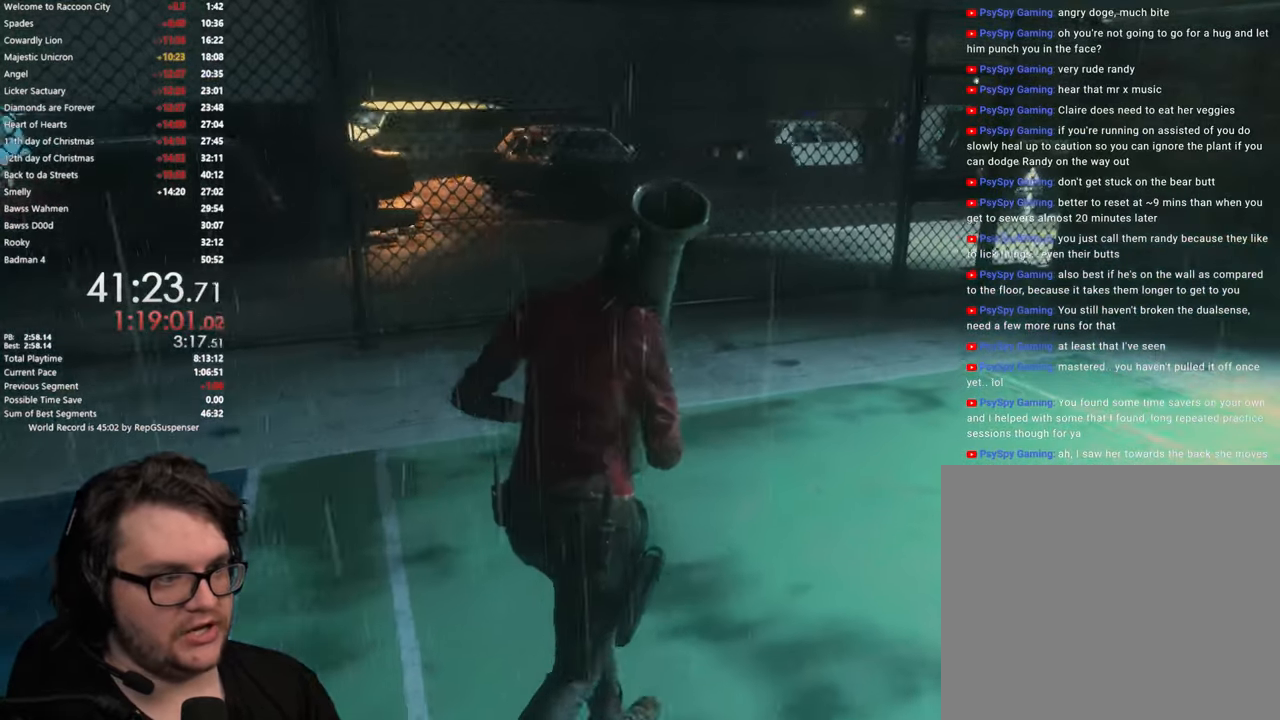
{"buttons": [], "left_stick": "up-right", "right_stick": "center", "events": [[17, "right_stick", "left"], [301, "right_stick", "center"]]}
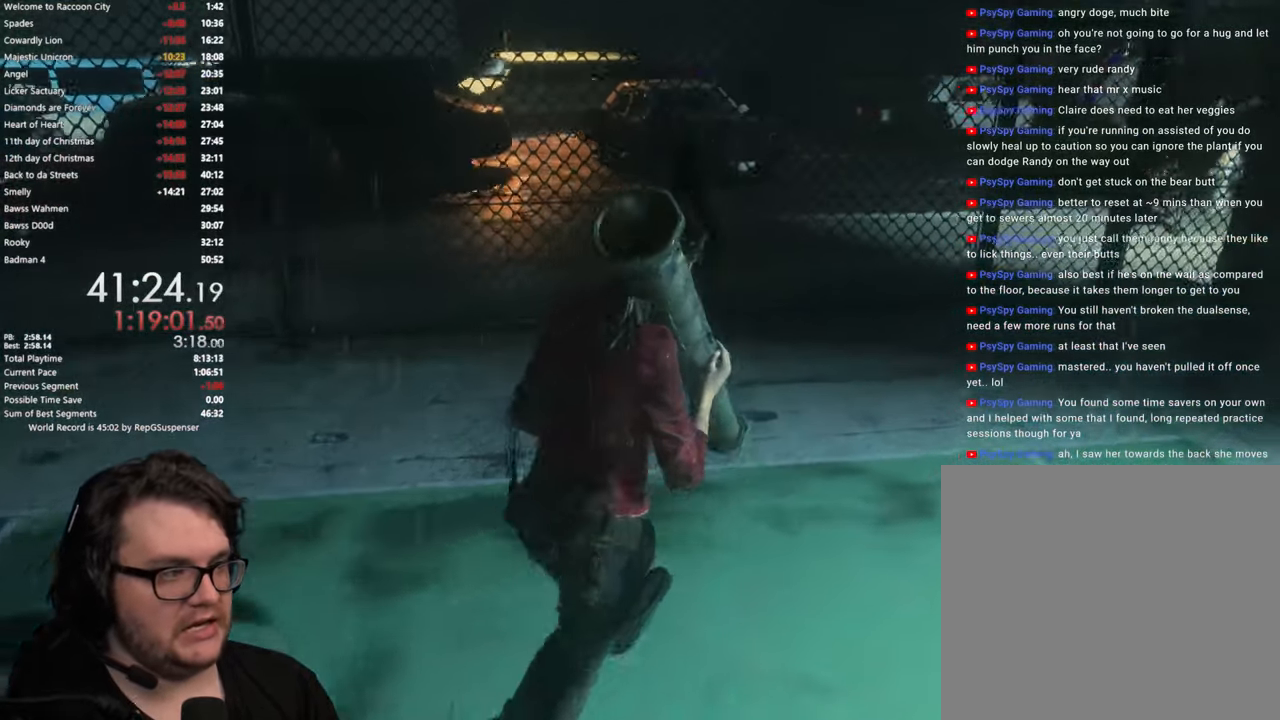
{"buttons": [], "left_stick": "up-right", "right_stick": "center", "events": [[417, "CROSS", "down"], [500, "CROSS", "up"]]}
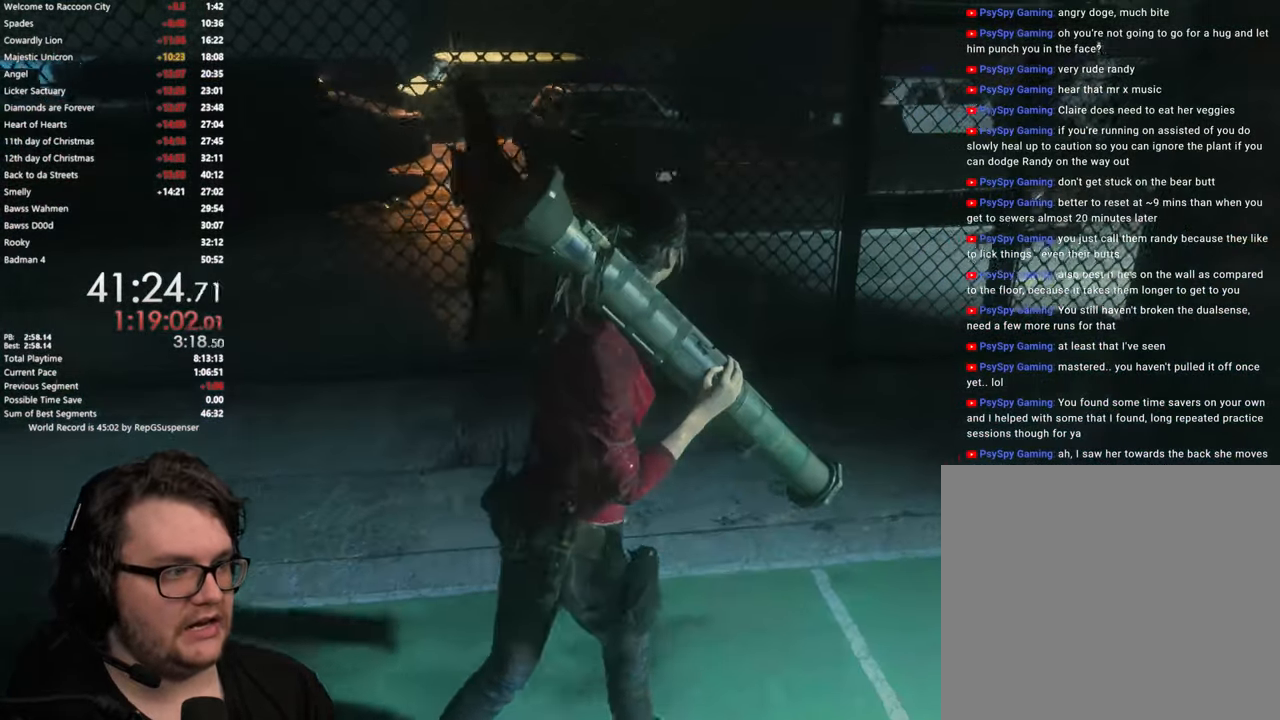
{"buttons": [], "left_stick": "up", "right_stick": "center", "events": [[100, "CROSS", "down"], [184, "CROSS", "up"], [267, "CROSS", "down"], [284, "left_stick", "up"], [317, "CROSS", "up"], [434, "CROSS", "down"], [467, "CROSS", "up"]]}
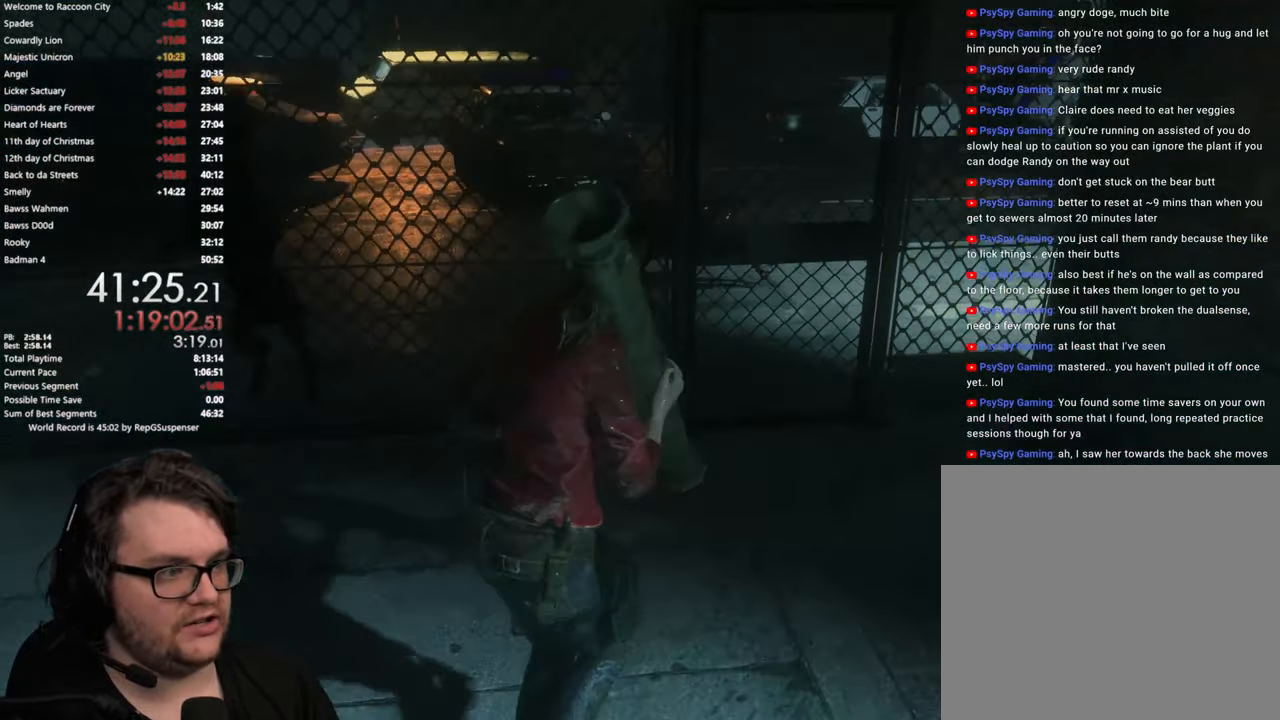
{"buttons": ["CROSS"], "left_stick": "up", "right_stick": "center", "events": [[50, "CROSS", "down"], [117, "CROSS", "up"], [200, "CROSS", "down"], [267, "CROSS", "up"], [367, "CROSS", "down"], [400, "CROSS", "up"], [484, "CROSS", "down"]]}
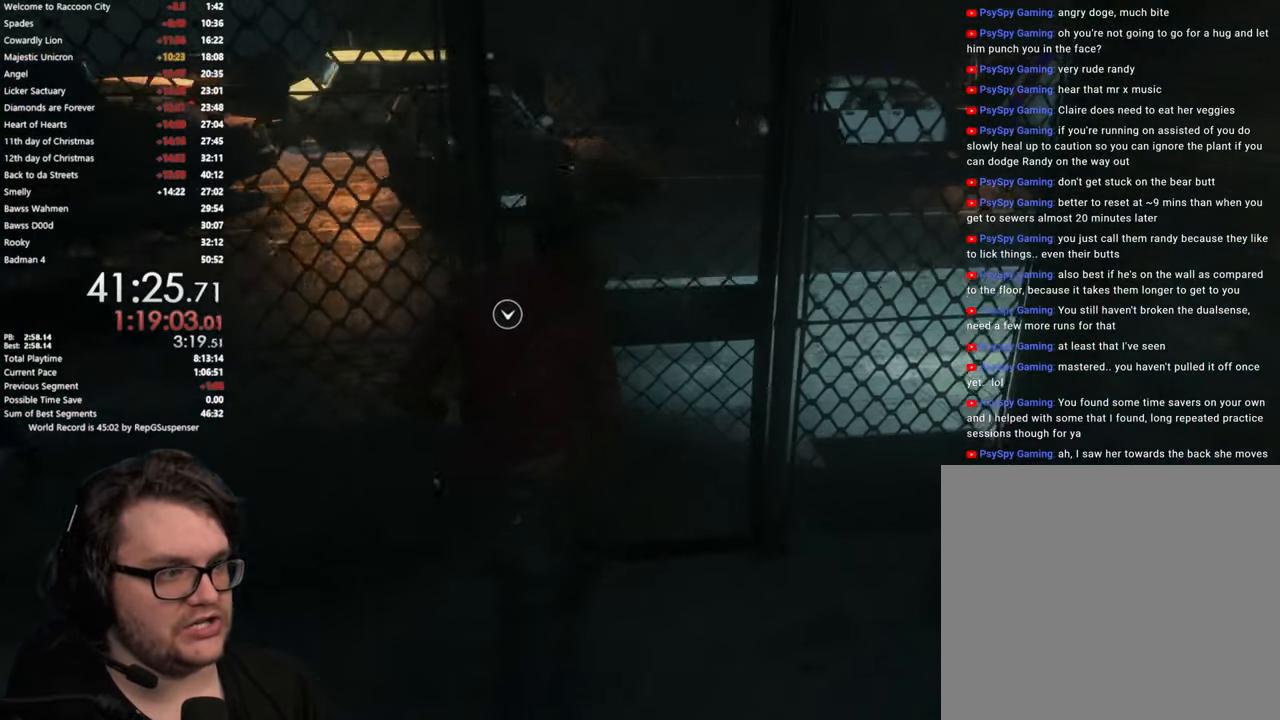
{"buttons": ["CROSS"], "left_stick": "up", "right_stick": "center", "events": [[67, "CROSS", "up"], [150, "CROSS", "down"], [201, "CROSS", "up"], [317, "CROSS", "down"], [384, "CROSS", "up"], [467, "CROSS", "down"]]}
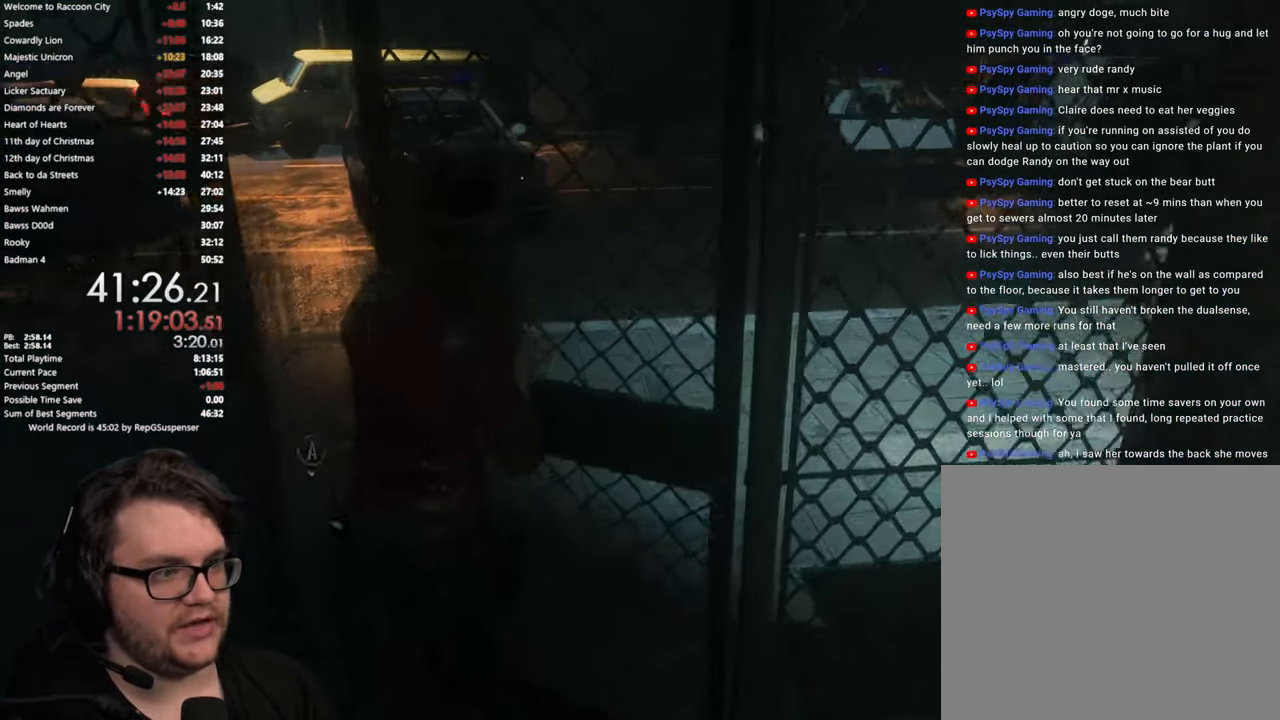
{"buttons": [], "left_stick": "up", "right_stick": "center", "events": [[50, "CROSS", "up"], [117, "CROSS", "down"], [200, "CROSS", "up"]]}
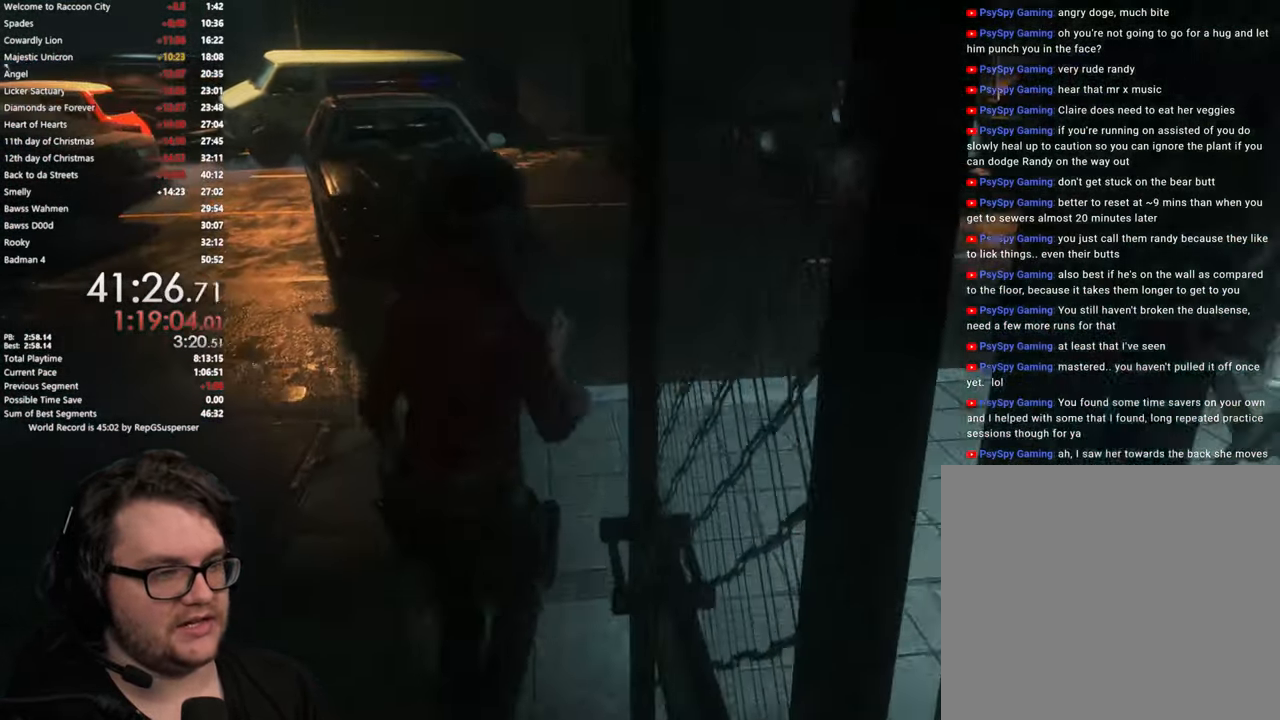
{"buttons": [], "left_stick": "up-right", "right_stick": "center", "events": [[317, "left_stick", "up-right"]]}
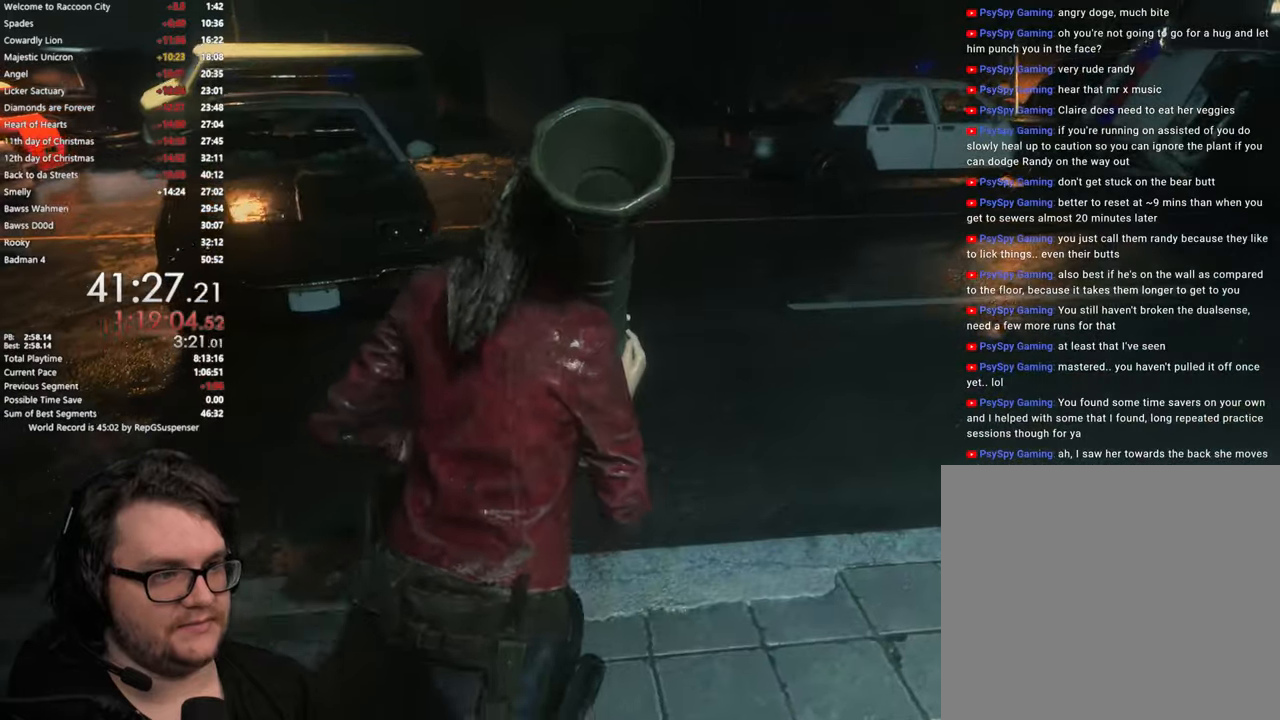
{"buttons": [], "left_stick": "up-right", "right_stick": "center", "events": []}
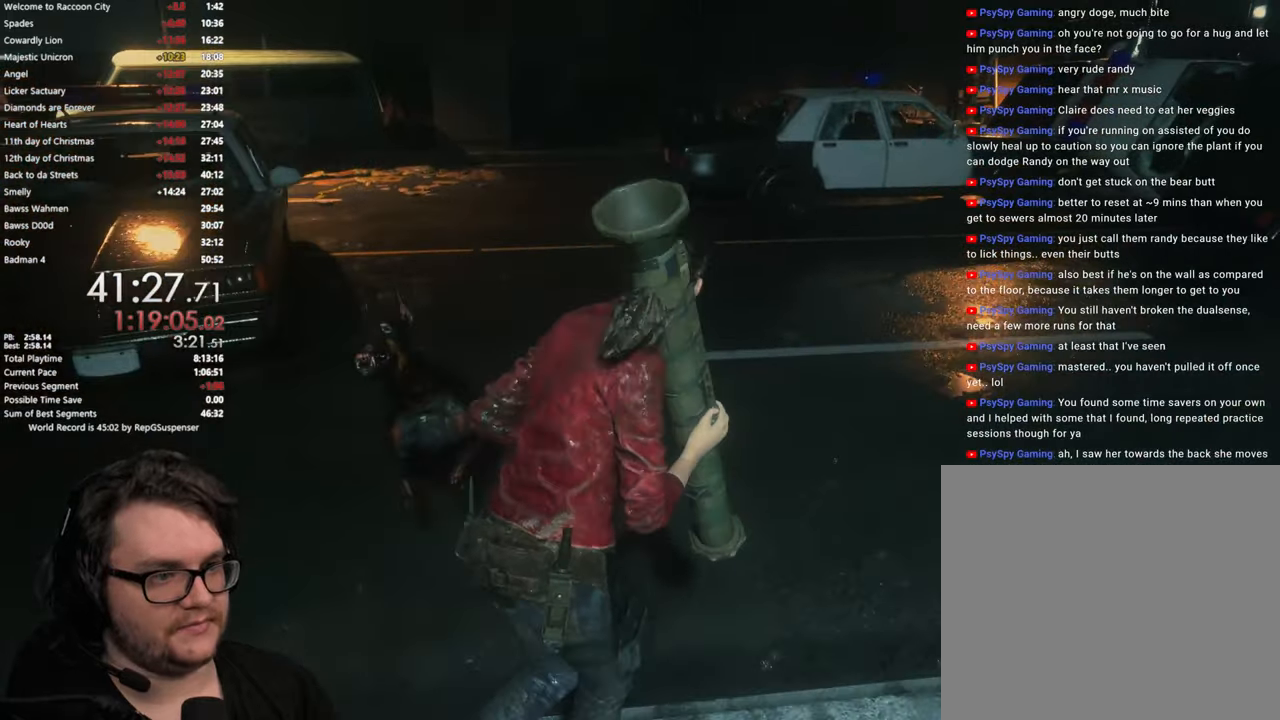
{"buttons": [], "left_stick": "up", "right_stick": "center", "events": [[166, "left_stick", "up"], [350, "right_stick", "up-left"], [500, "right_stick", "center"]]}
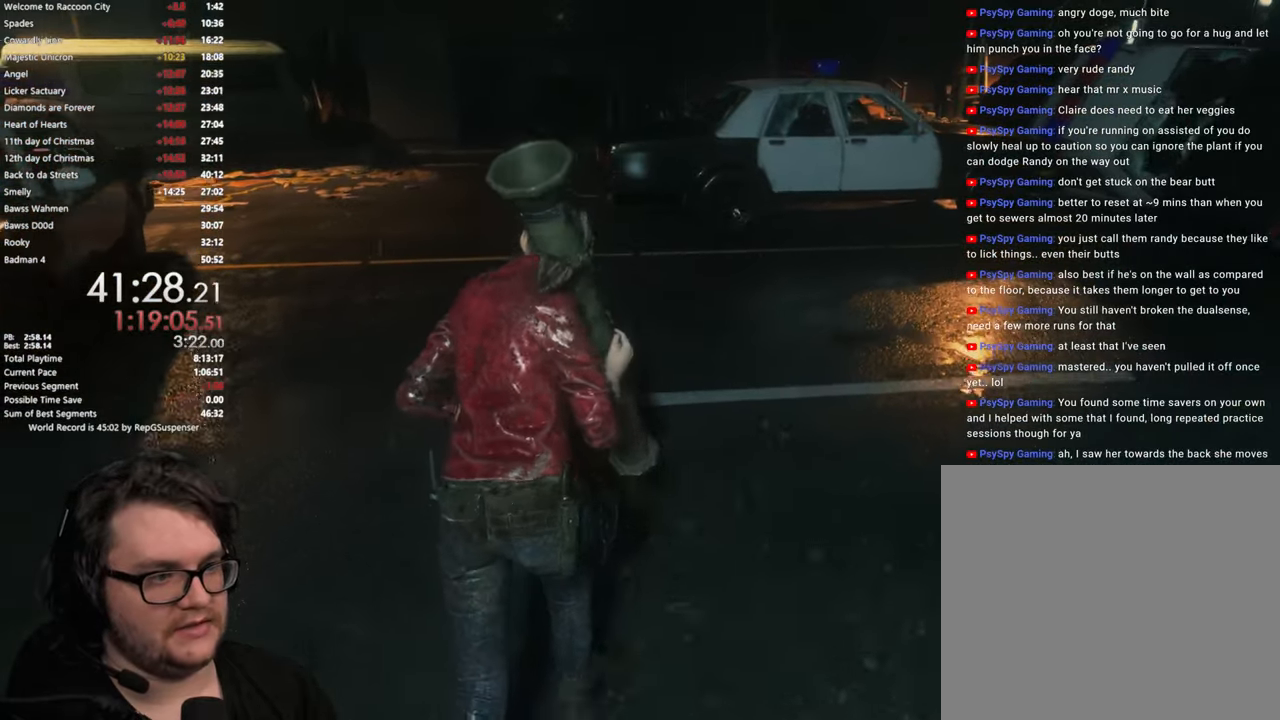
{"buttons": [], "left_stick": "up", "right_stick": "center", "events": []}
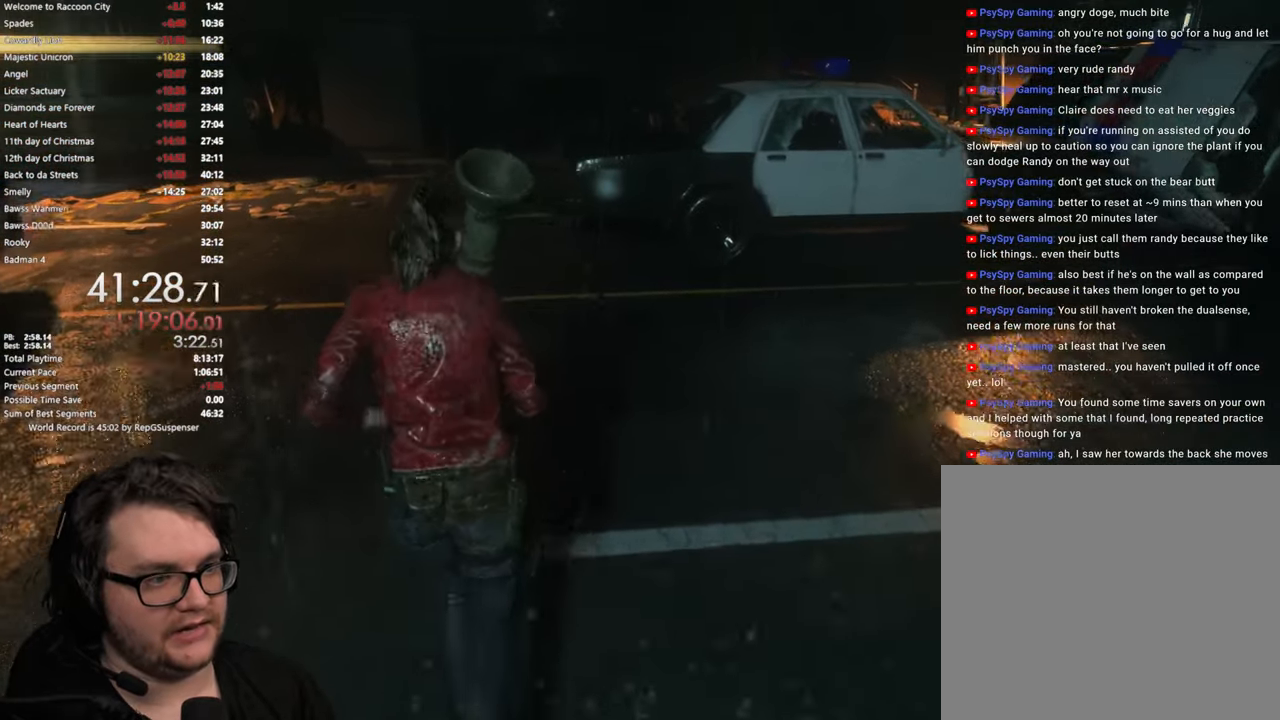
{"buttons": [], "left_stick": "up", "right_stick": "down-right", "events": [[350, "right_stick", "down-right"]]}
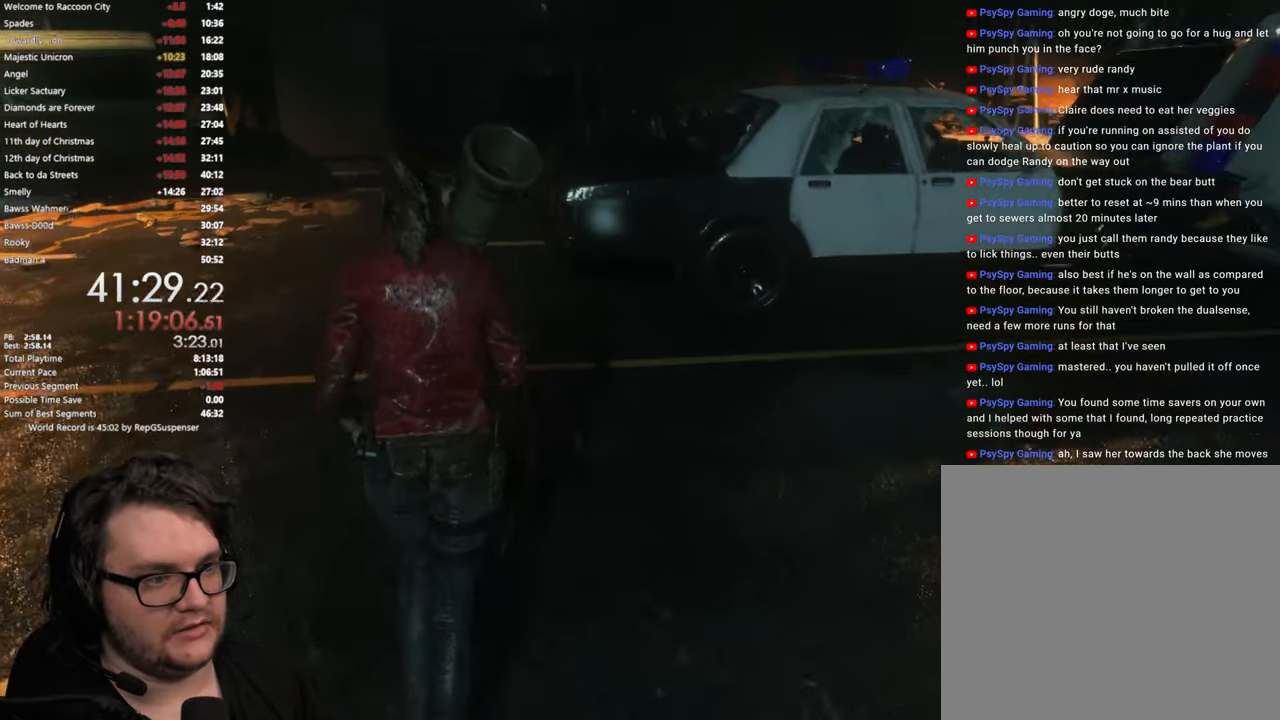
{"buttons": [], "left_stick": "up", "right_stick": "down-right", "events": []}
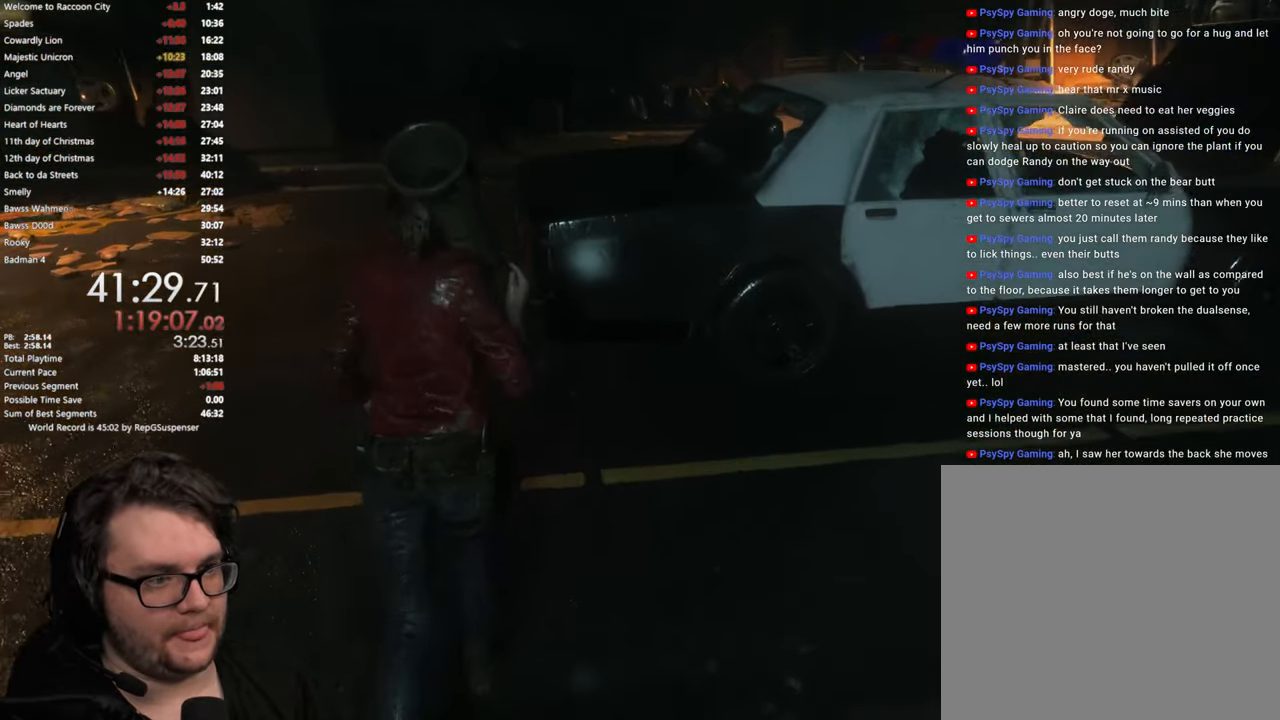
{"buttons": [], "left_stick": "up", "right_stick": "down-right", "events": []}
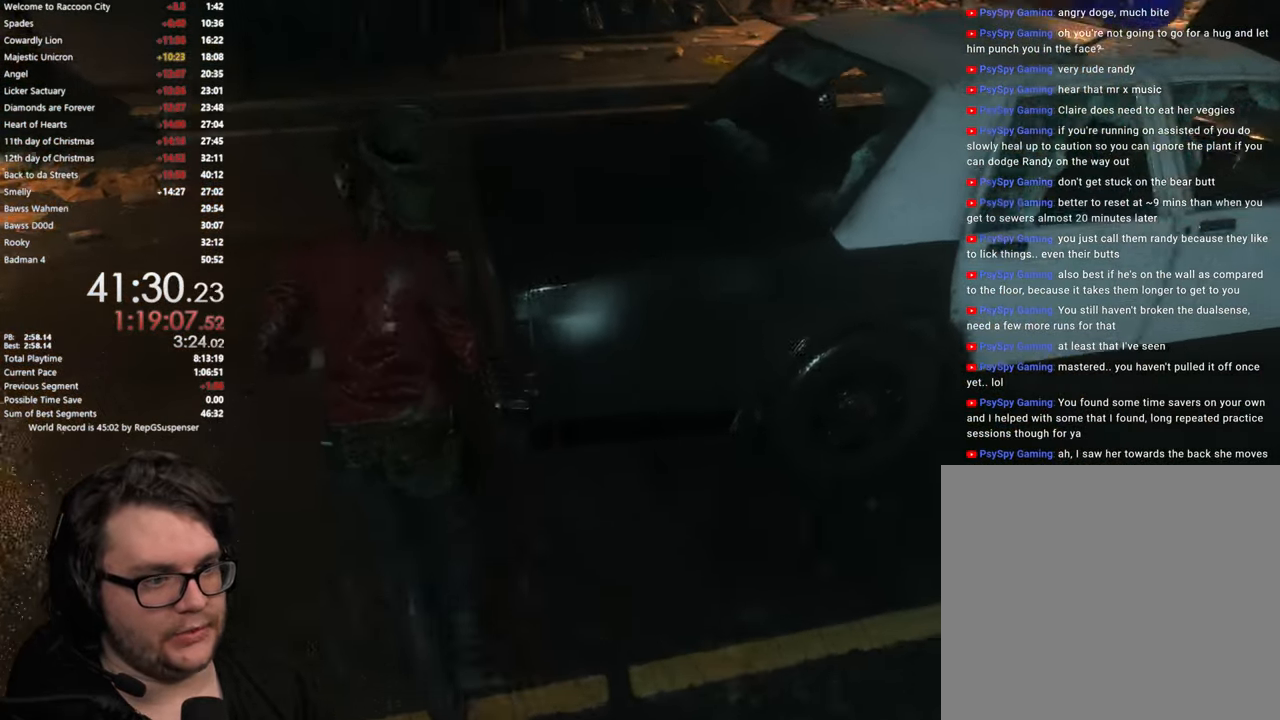
{"buttons": [], "left_stick": "up", "right_stick": "down-right", "events": []}
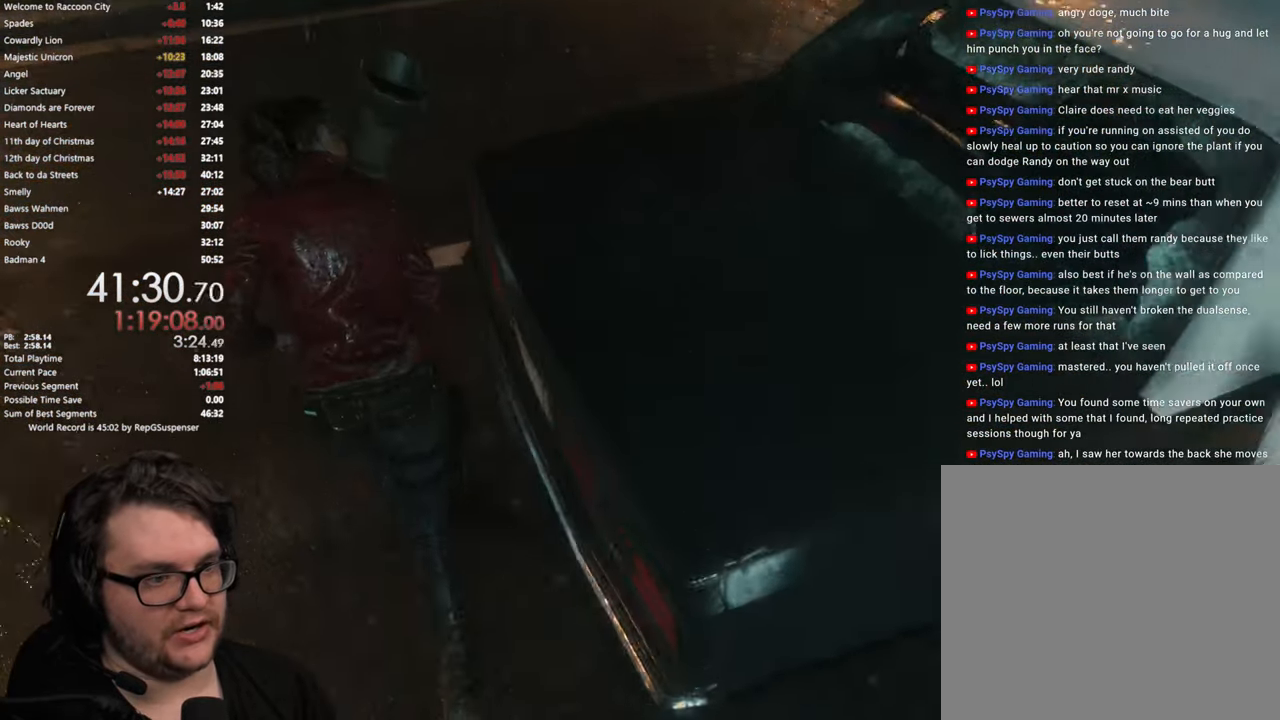
{"buttons": [], "left_stick": "up", "right_stick": "right", "events": [[350, "right_stick", "right"]]}
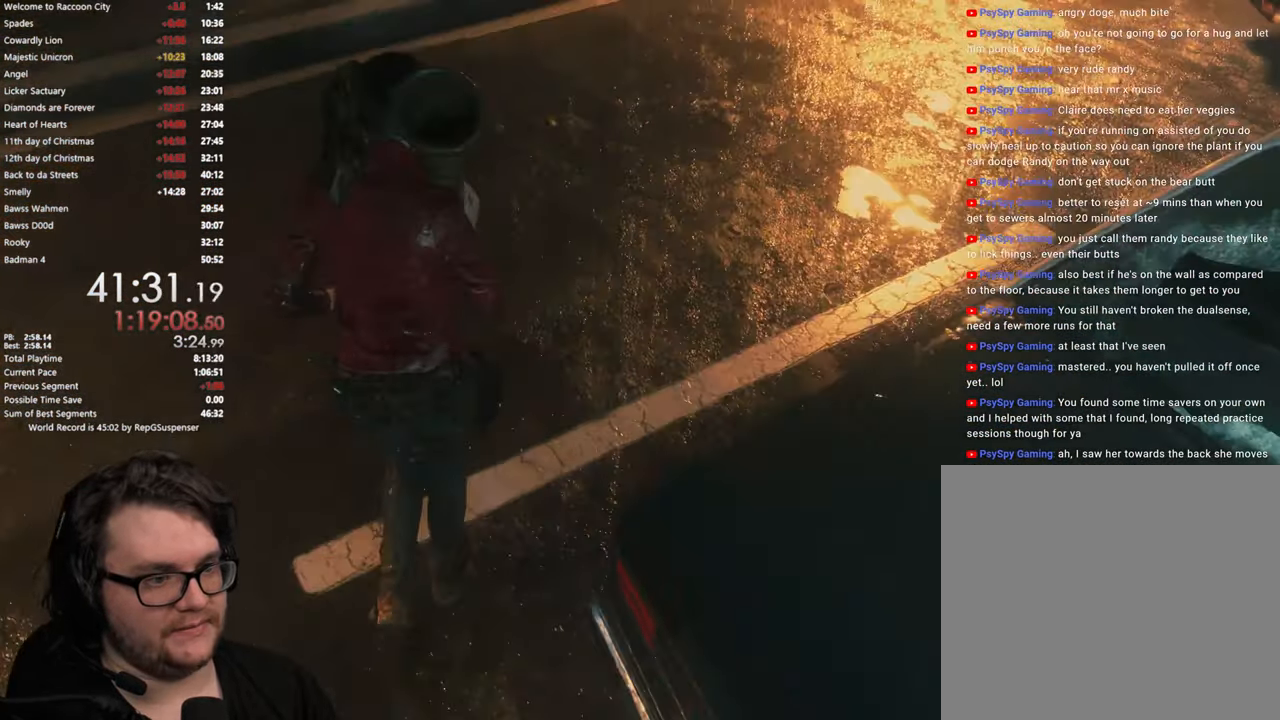
{"buttons": [], "left_stick": "up", "right_stick": "up-right", "events": [[384, "right_stick", "up-right"]]}
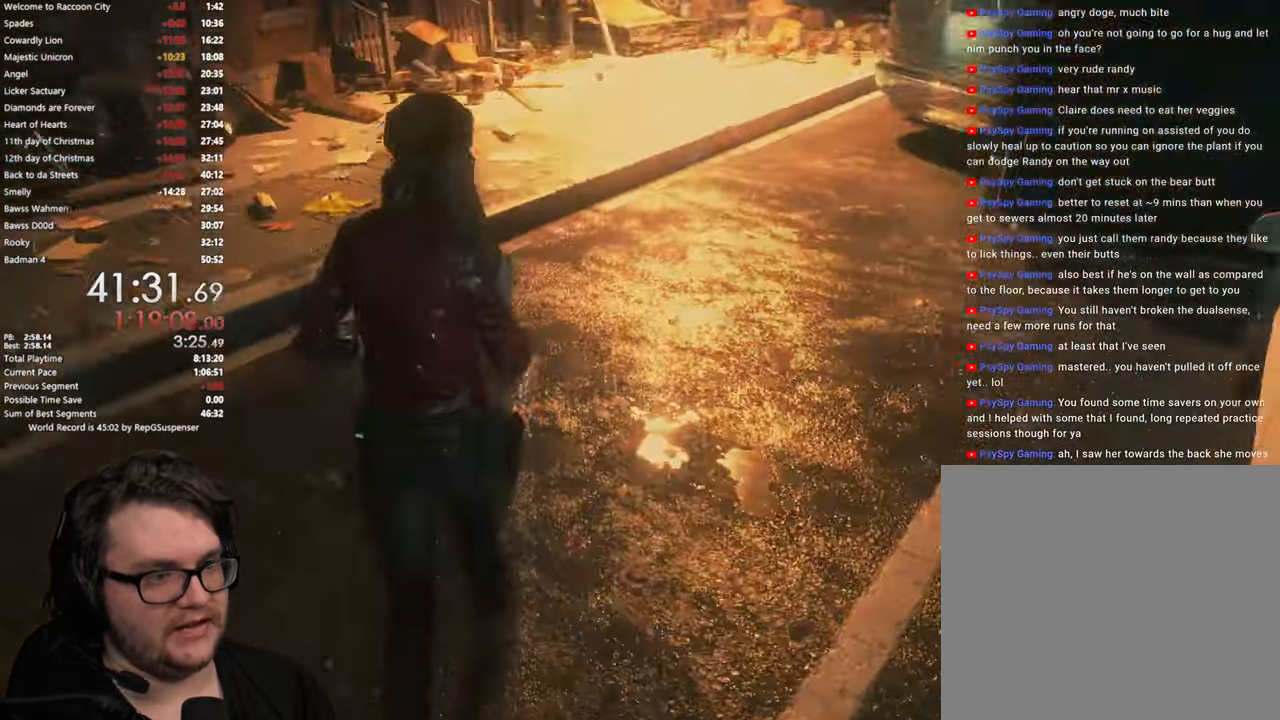
{"buttons": [], "left_stick": "up", "right_stick": "right", "events": [[317, "right_stick", "right"]]}
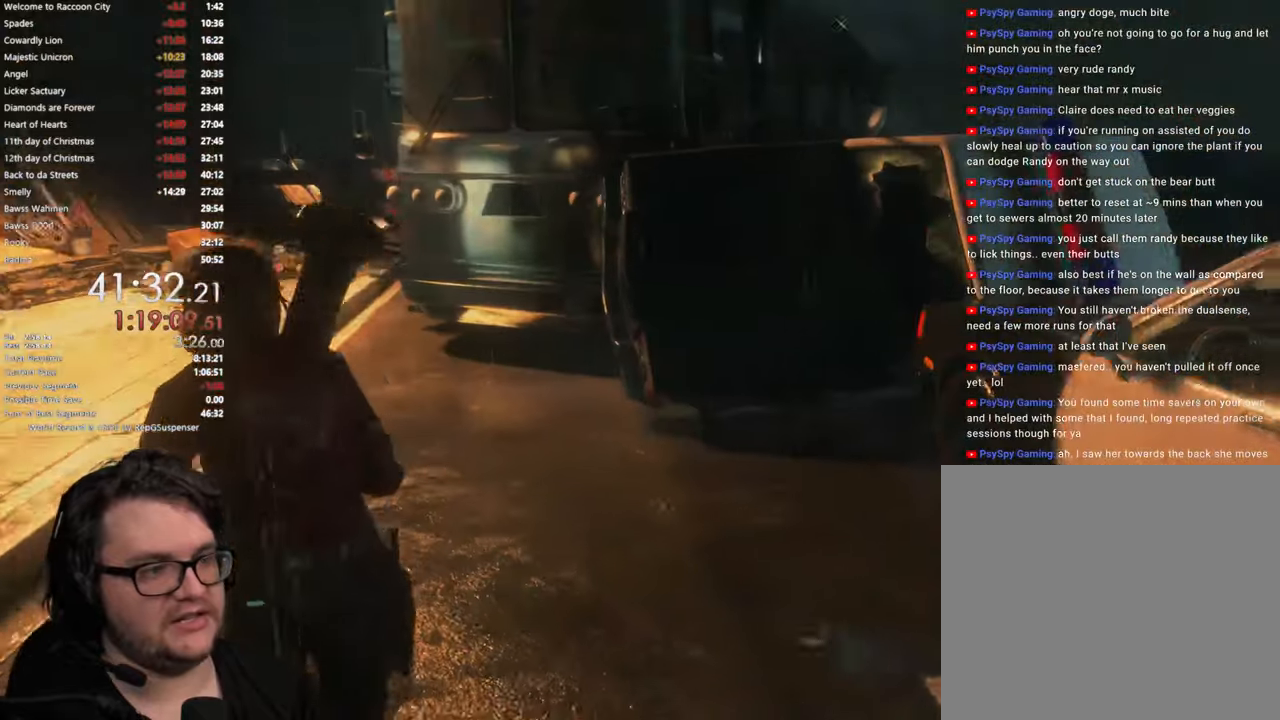
{"buttons": [], "left_stick": "up", "right_stick": "center", "events": [[50, "right_stick", "center"]]}
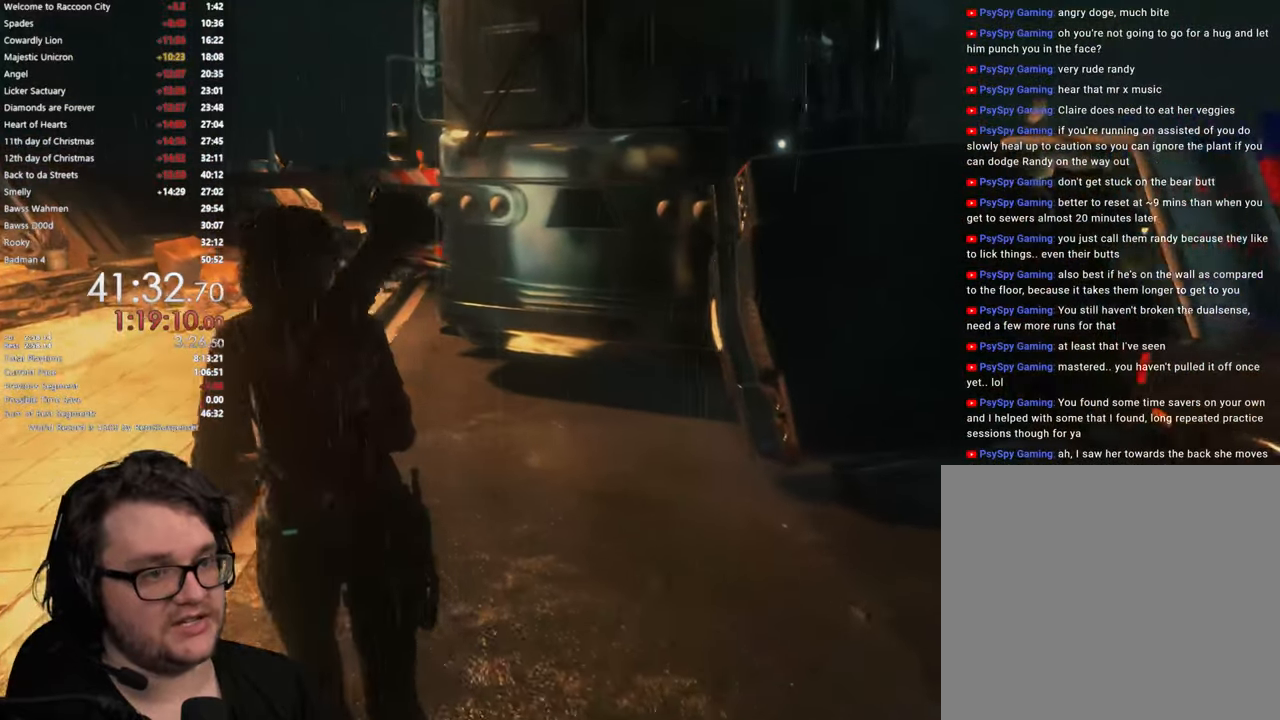
{"buttons": [], "left_stick": "up", "right_stick": "down-right", "events": [[401, "right_stick", "right"], [451, "right_stick", "down-right"]]}
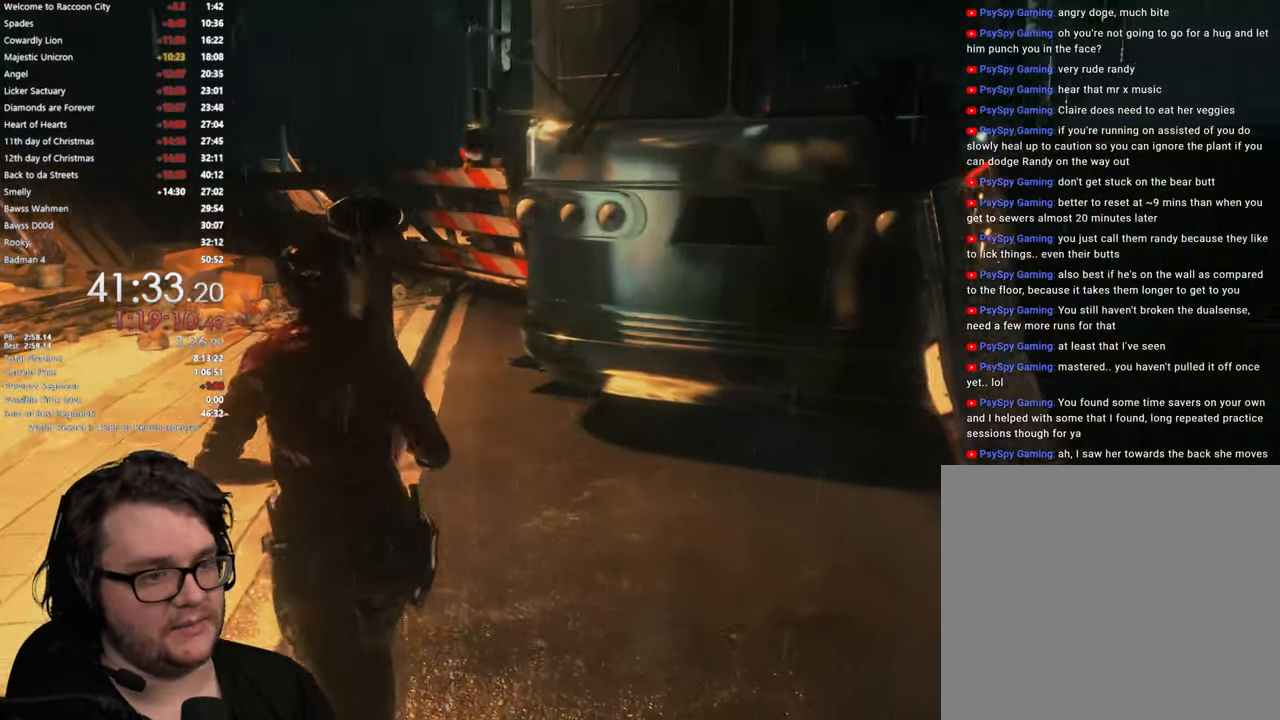
{"buttons": [], "left_stick": "up", "right_stick": "down-right", "events": []}
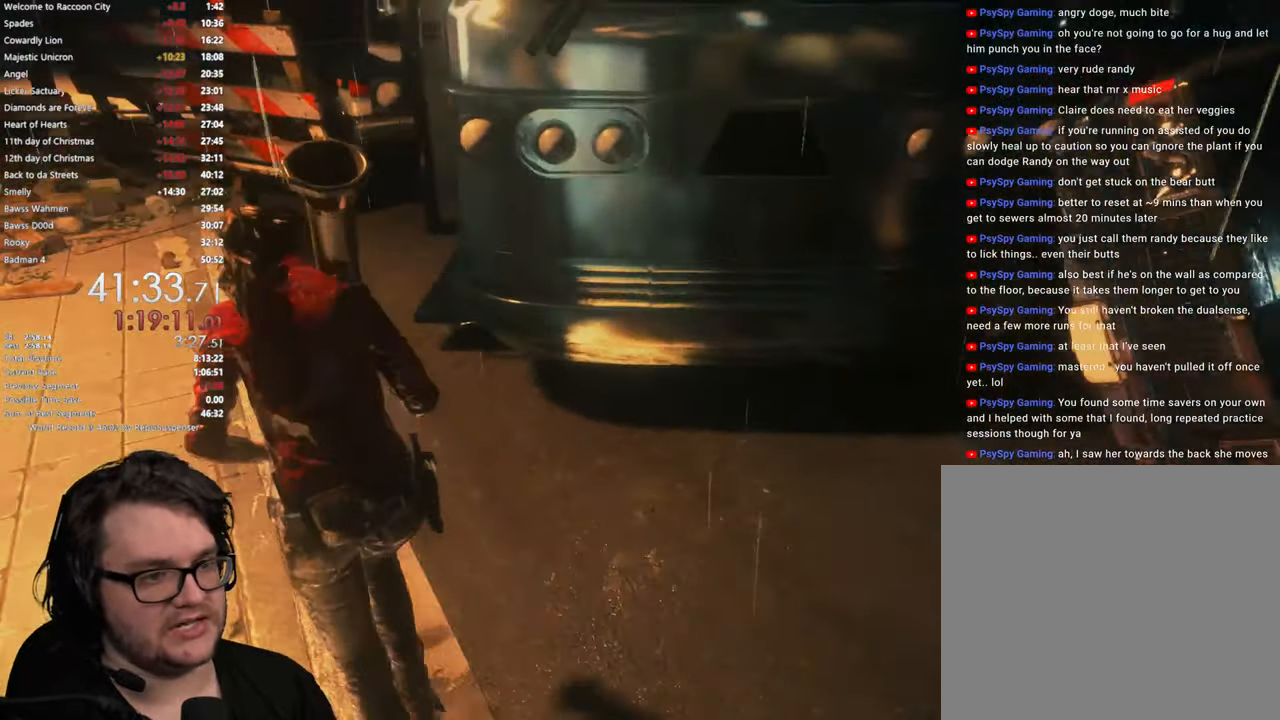
{"buttons": [], "left_stick": "up", "right_stick": "down-right", "events": []}
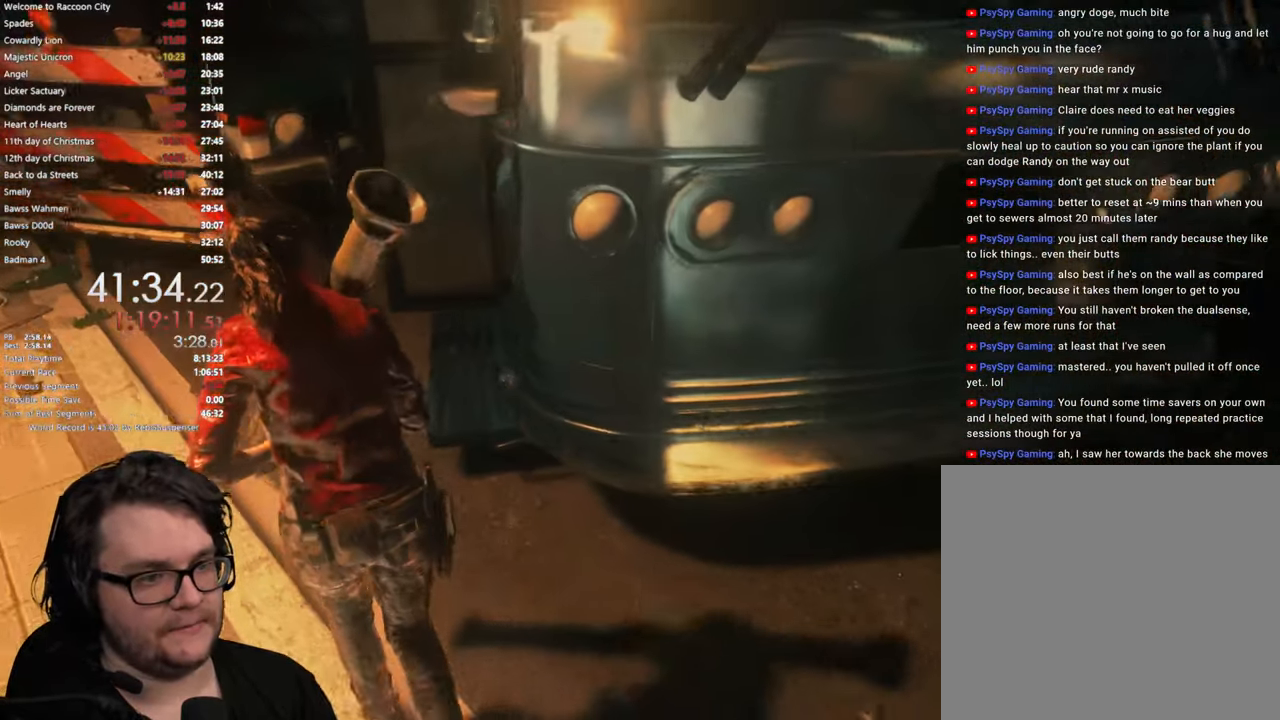
{"buttons": [], "left_stick": "up", "right_stick": "center", "events": [[217, "right_stick", "center"]]}
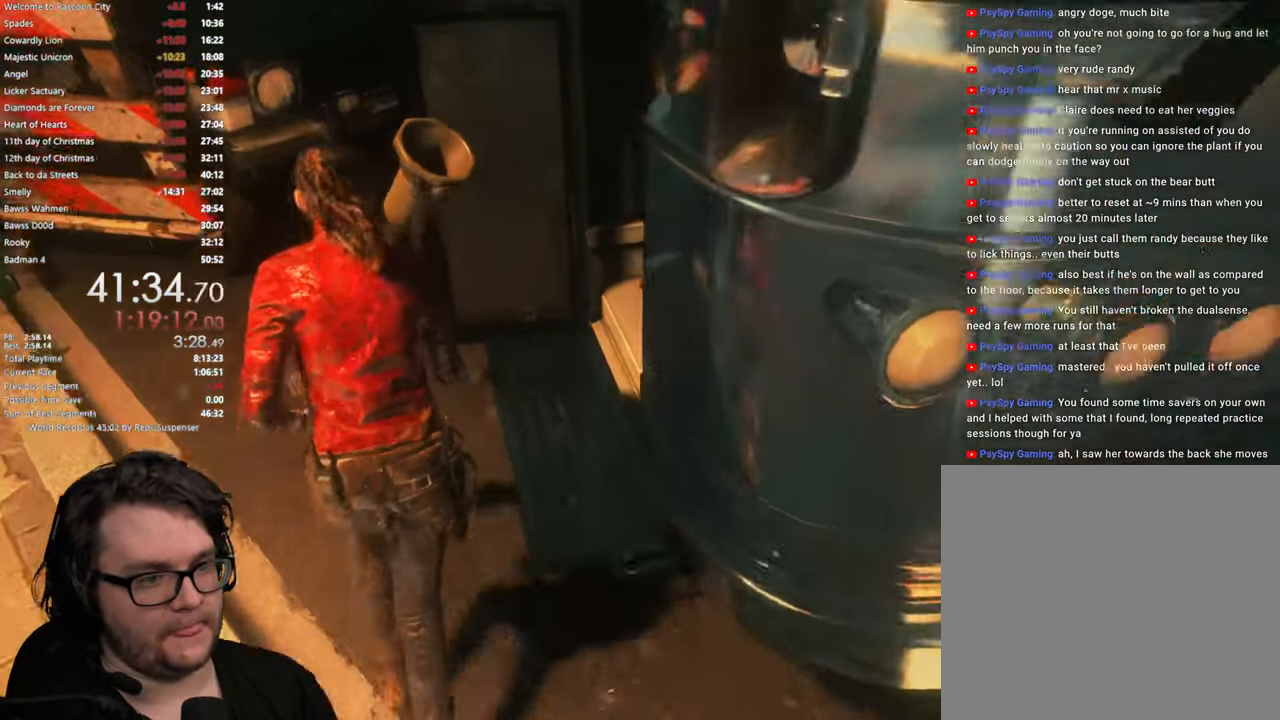
{"buttons": [], "left_stick": "right", "right_stick": "right", "events": [[167, "left_stick", "up-right"], [250, "L2", "down"], [317, "L2", "up"], [417, "left_stick", "right"], [467, "right_stick", "right"]]}
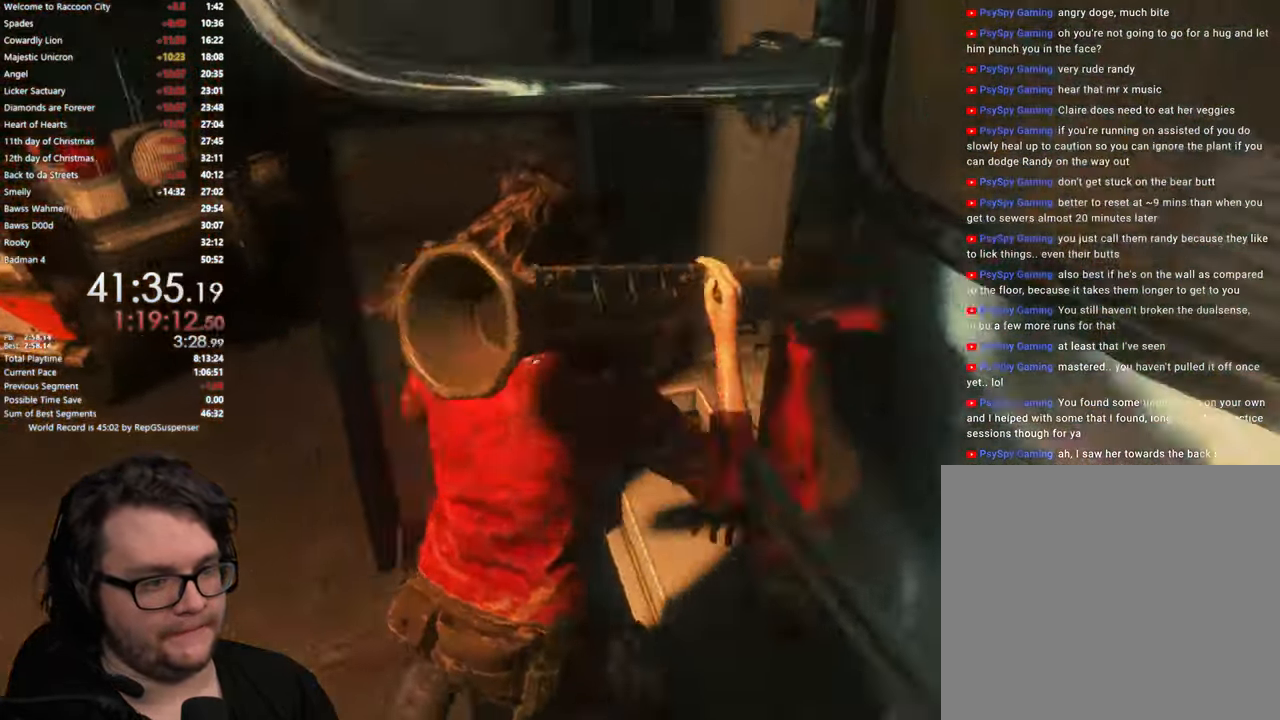
{"buttons": [], "left_stick": "up", "right_stick": "up-left", "events": [[200, "left_stick", "up-right"], [283, "right_stick", "center"], [350, "left_stick", "up"], [350, "right_stick", "up-left"]]}
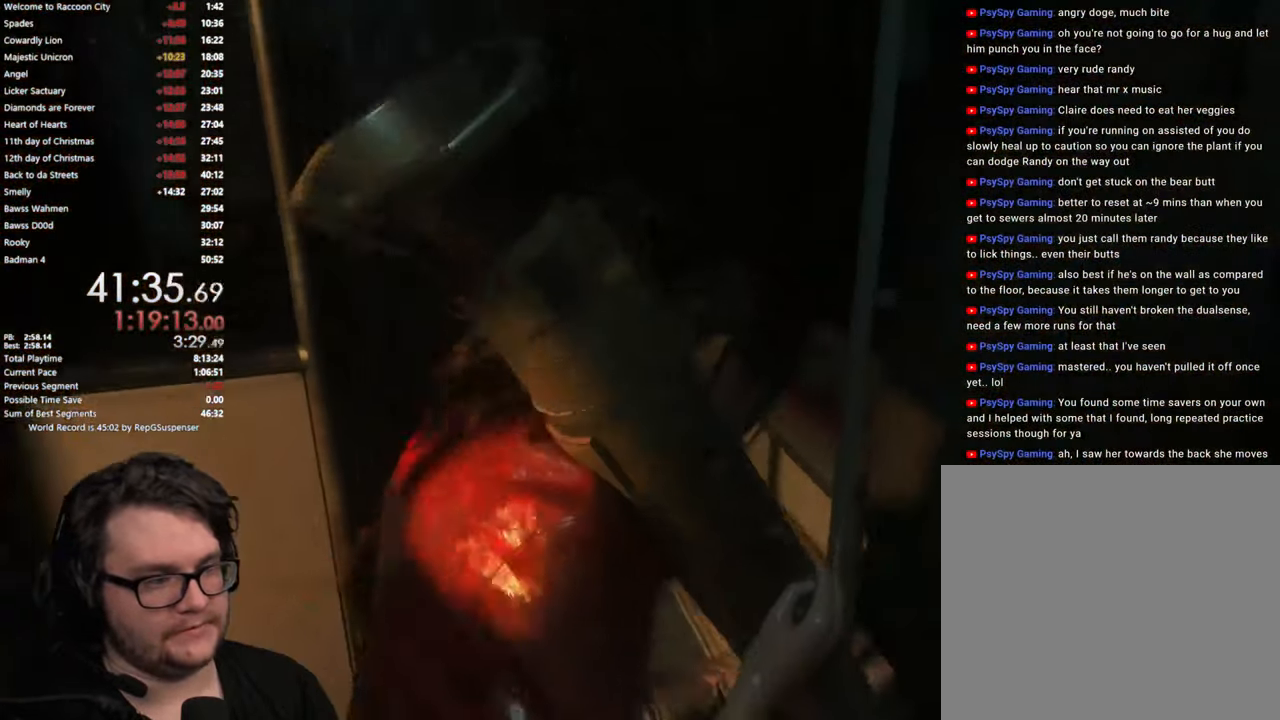
{"buttons": [], "left_stick": "up", "right_stick": "center", "events": [[134, "right_stick", "center"], [217, "right_stick", "up-left"], [434, "right_stick", "center"]]}
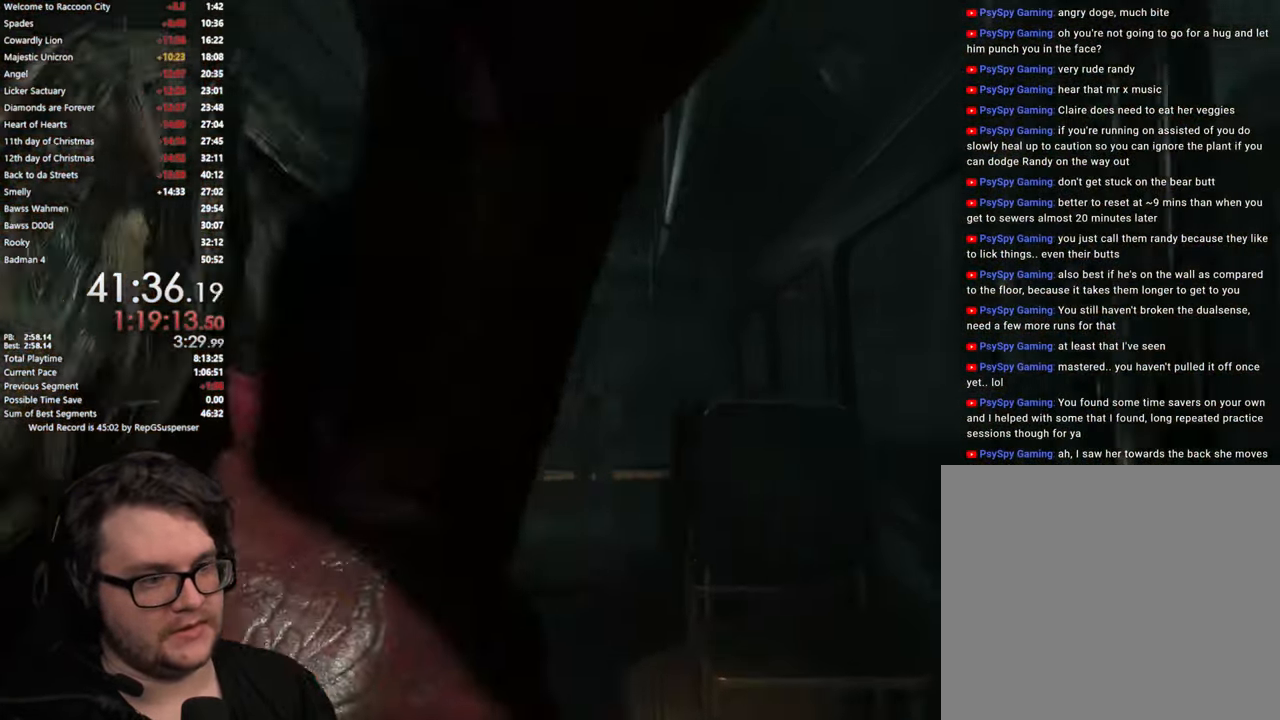
{"buttons": ["L2", "R2"], "left_stick": "up", "right_stick": "center", "events": [[50, "L2", "down"], [367, "R2", "down"], [417, "right_stick", "up"], [483, "right_stick", "center"]]}
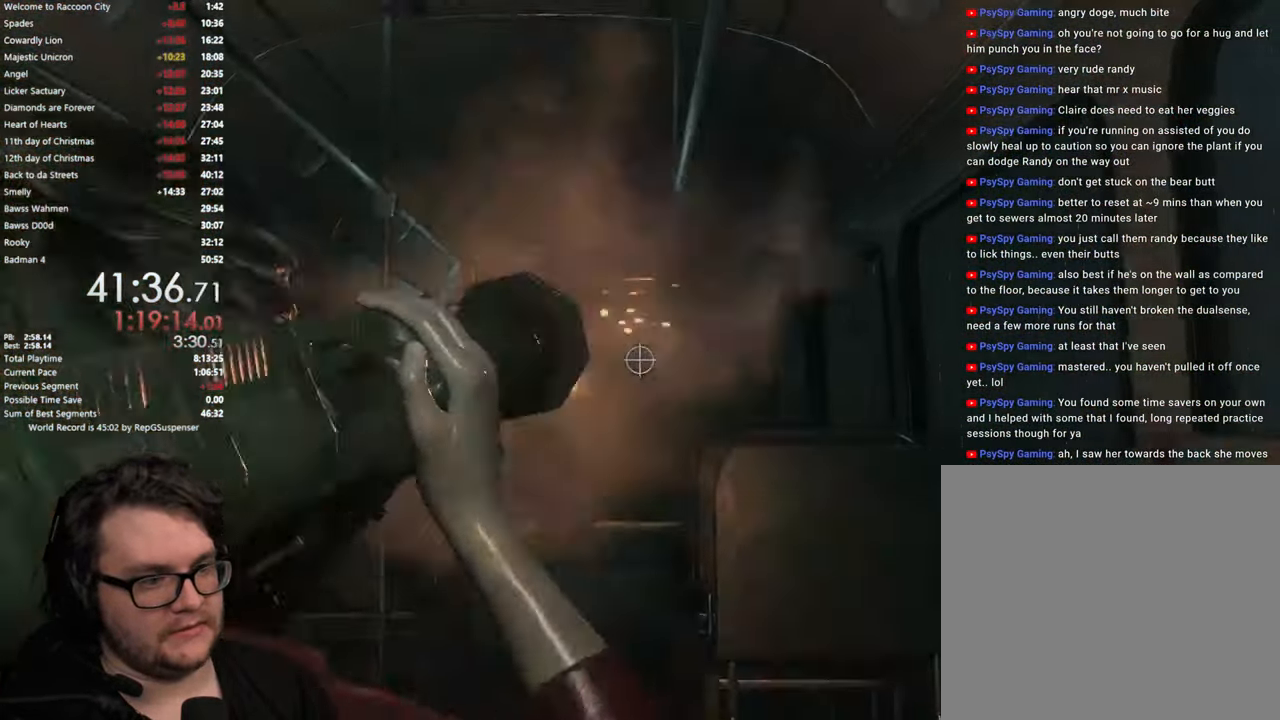
{"buttons": [], "left_stick": "up", "right_stick": "center", "events": [[17, "L2", "up"], [50, "R2", "up"], [167, "right_stick", "down"], [484, "right_stick", "center"]]}
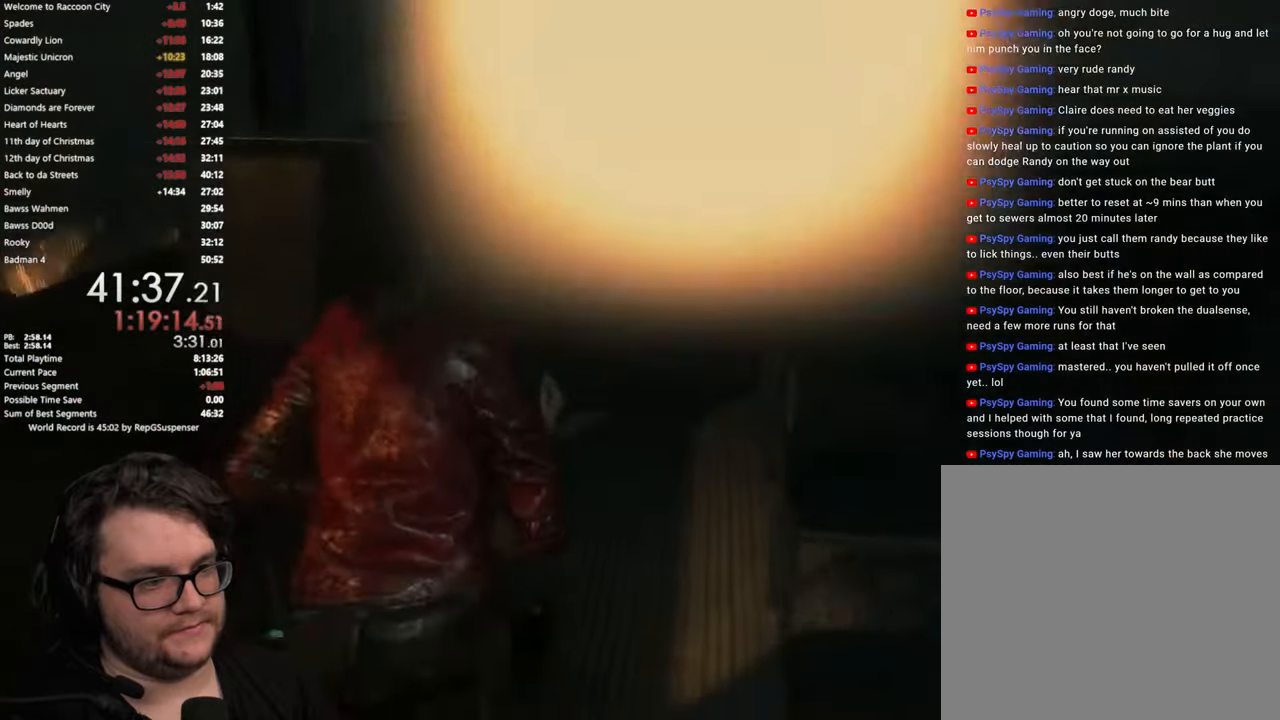
{"buttons": [], "left_stick": "up", "right_stick": "center", "events": []}
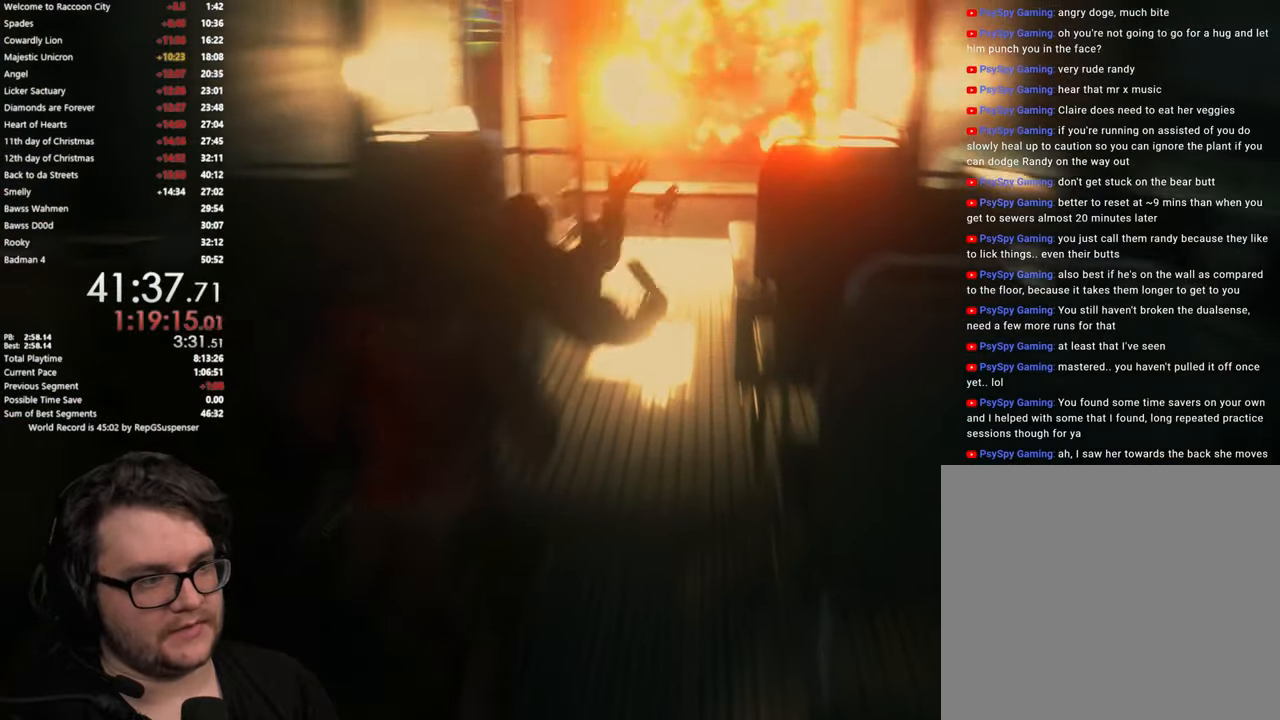
{"buttons": [], "left_stick": "up", "right_stick": "down-left", "events": [[418, "right_stick", "down-left"]]}